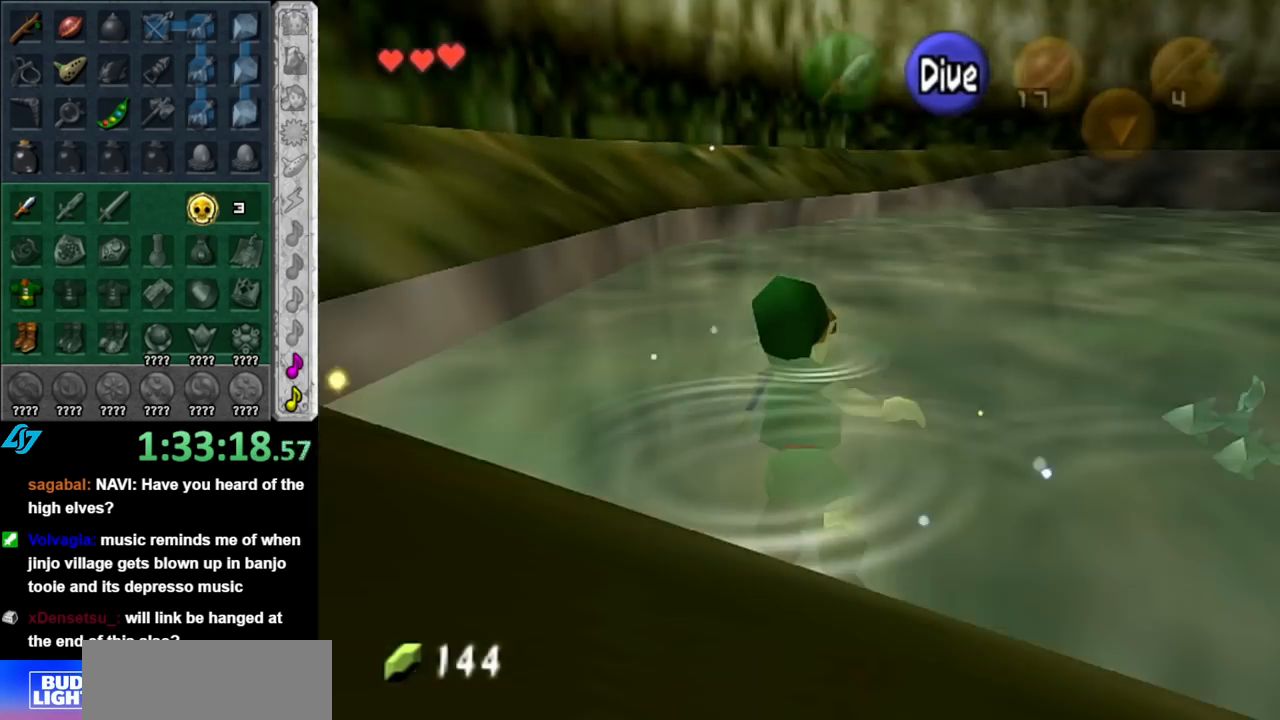
Gameplay with a controller (Nintendo layout); each line is a JSON object with the inputs held at the frame after it. "events" lists button and stick changes between this image and that frame as [ms after this image, input, new state], when the widget could be followed in between. Not read: L3 R3.
{"buttons": ["B"], "left_stick": "up-right", "right_stick": "center", "events": [[117, "left_stick", "up-right"], [467, "B", "down"]]}
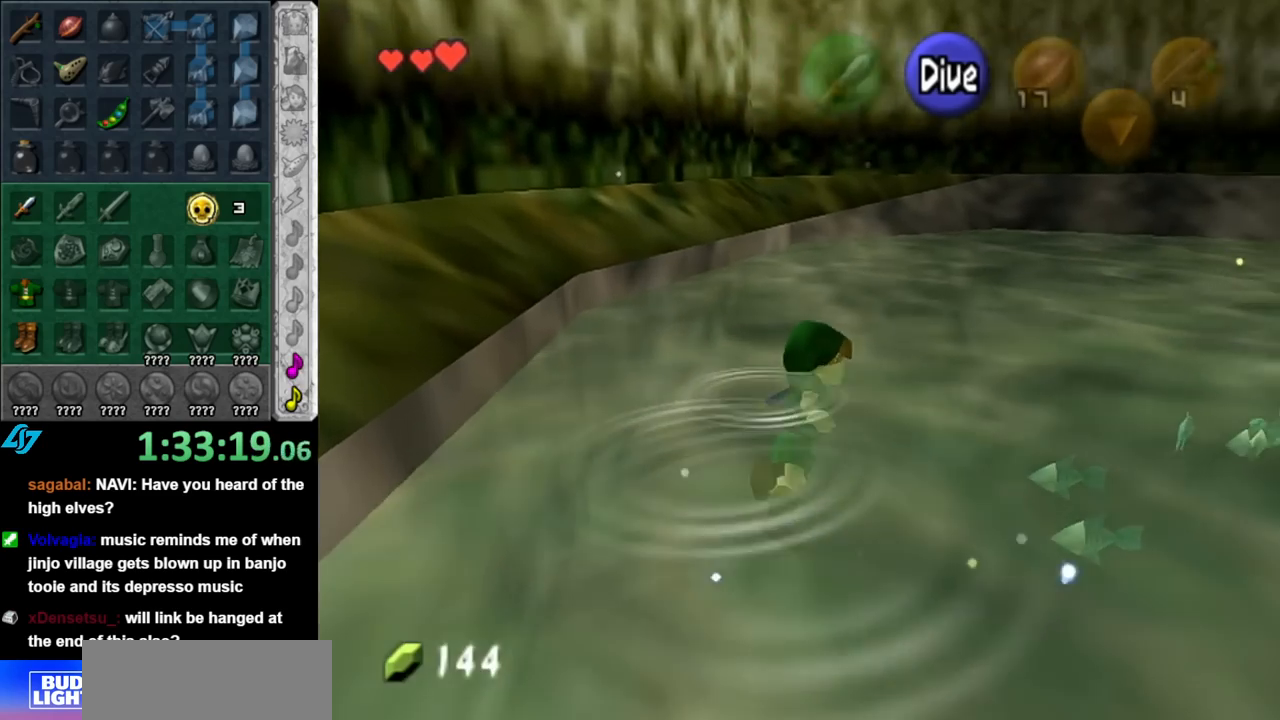
{"buttons": ["B"], "left_stick": "up-right", "right_stick": "center", "events": [[100, "B", "up"], [150, "B", "down"], [250, "B", "up"], [350, "B", "down"], [433, "B", "up"], [500, "B", "down"]]}
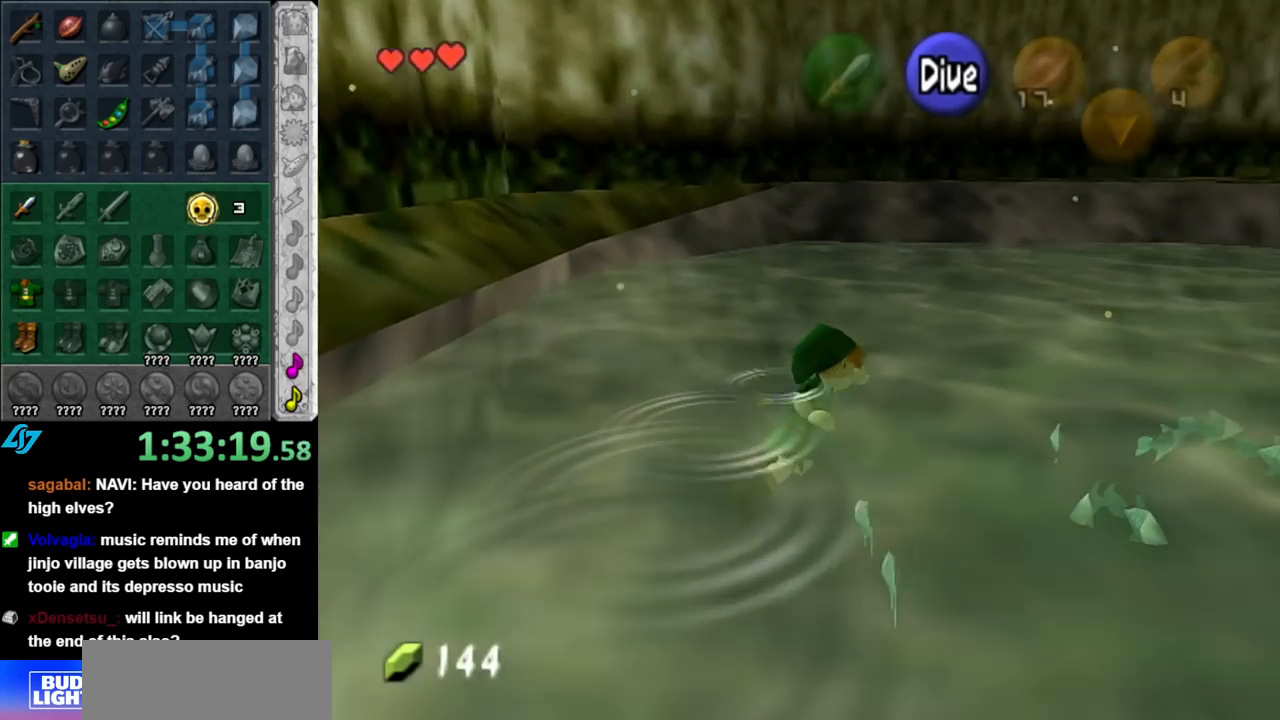
{"buttons": [], "left_stick": "up", "right_stick": "center", "events": [[117, "B", "up"], [183, "B", "down"], [283, "B", "up"], [367, "B", "down"], [433, "left_stick", "up"], [467, "B", "up"]]}
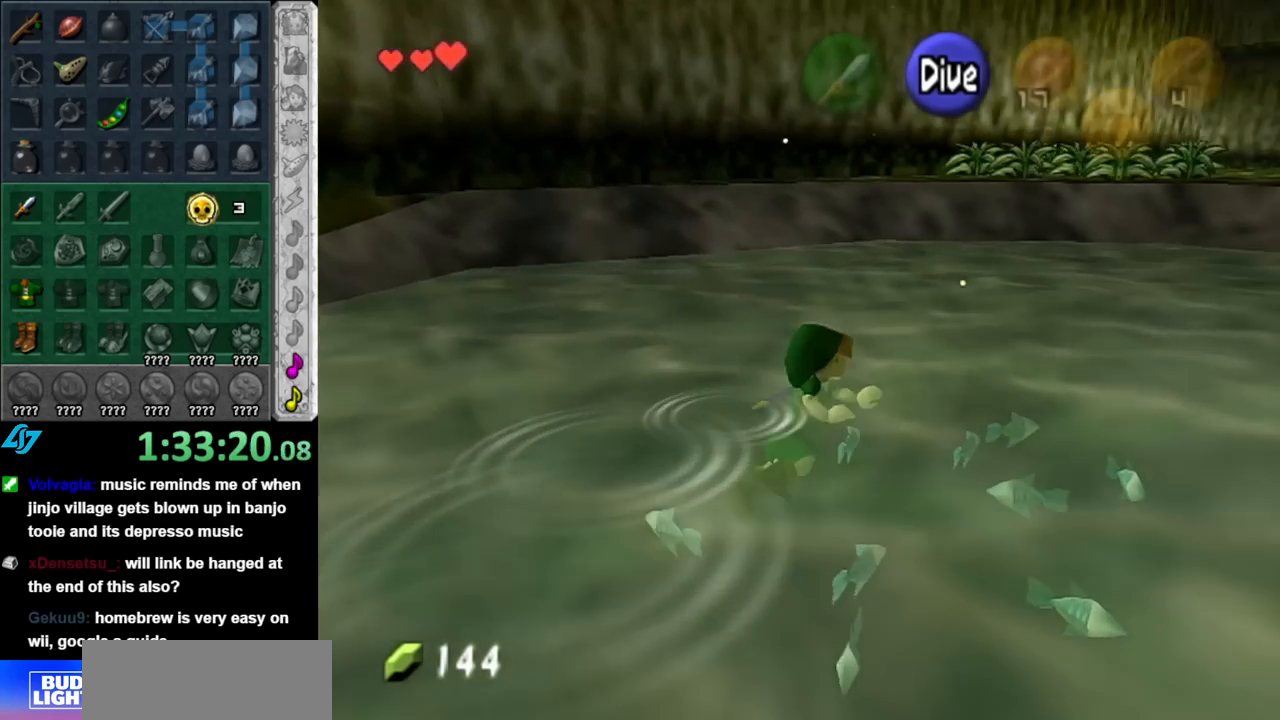
{"buttons": [], "left_stick": "up", "right_stick": "center", "events": [[67, "B", "down"], [150, "B", "up"], [183, "left_stick", "up-right"], [217, "B", "down"], [283, "B", "up"], [367, "B", "down"], [467, "B", "up"], [467, "left_stick", "up"]]}
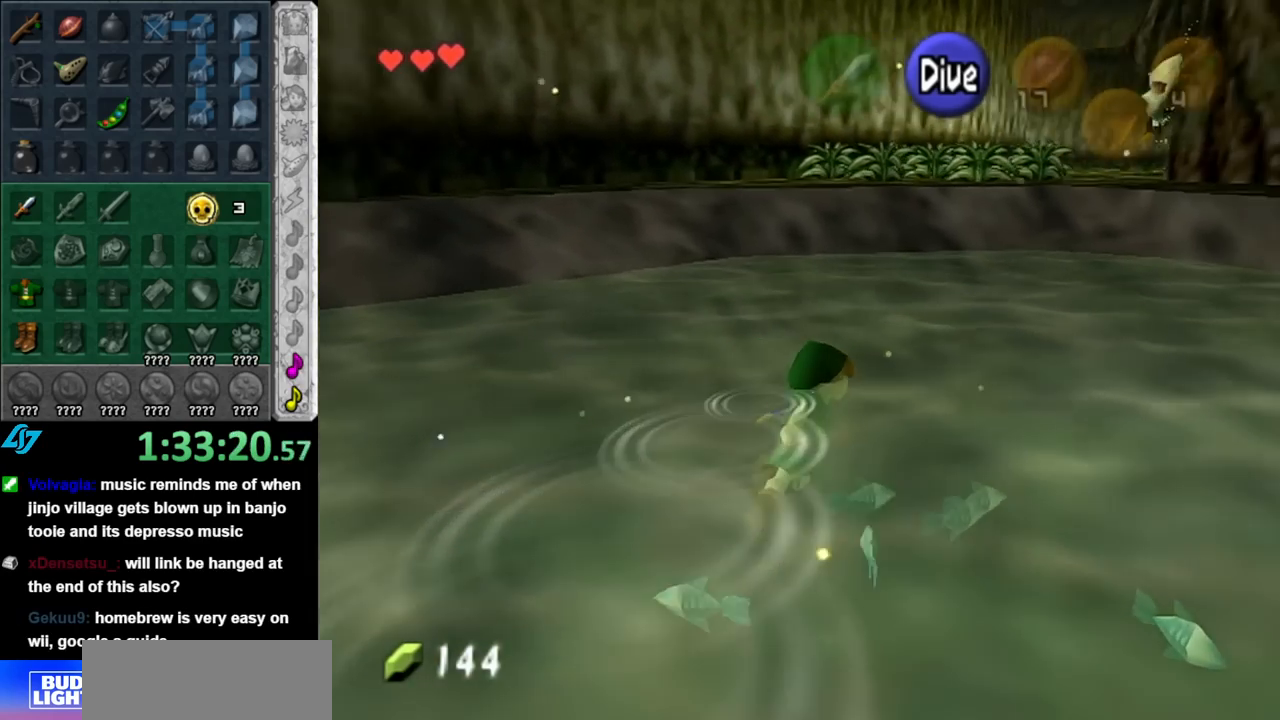
{"buttons": [], "left_stick": "up", "right_stick": "center", "events": [[67, "B", "down"], [117, "B", "up"], [183, "B", "down"], [250, "left_stick", "up-right"], [283, "B", "up"], [467, "left_stick", "up"]]}
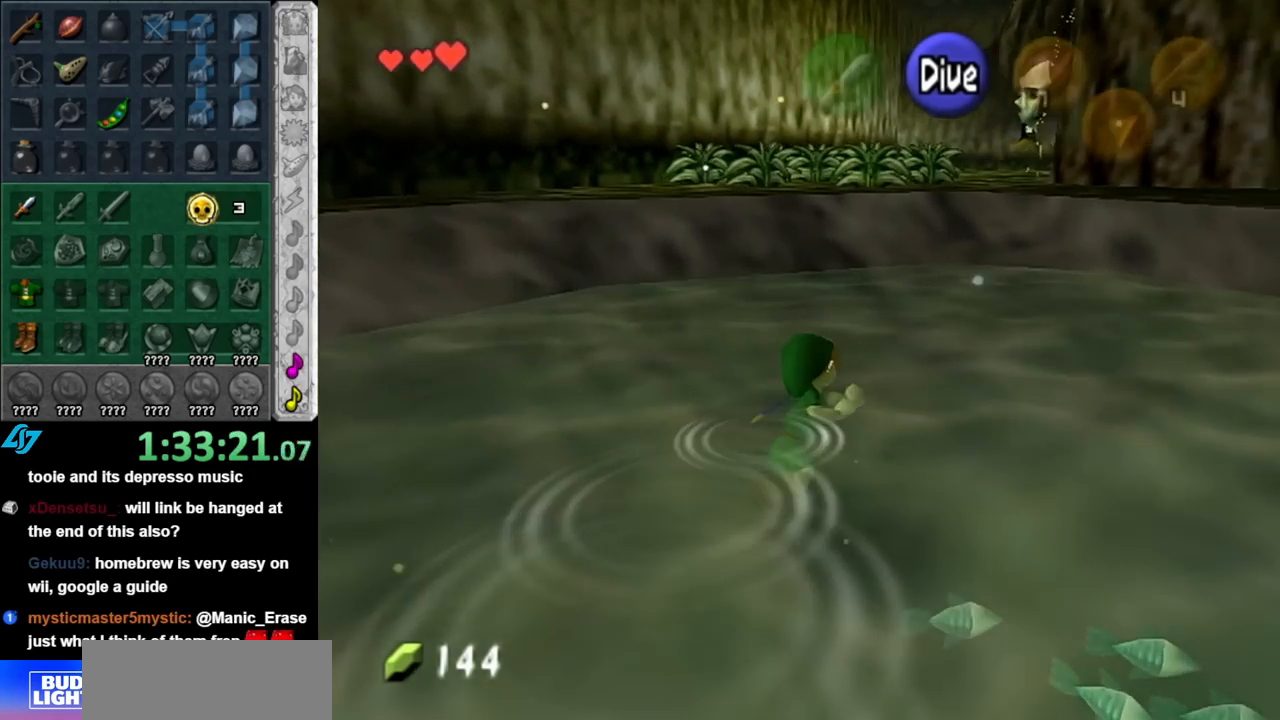
{"buttons": [], "left_stick": "up", "right_stick": "center", "events": []}
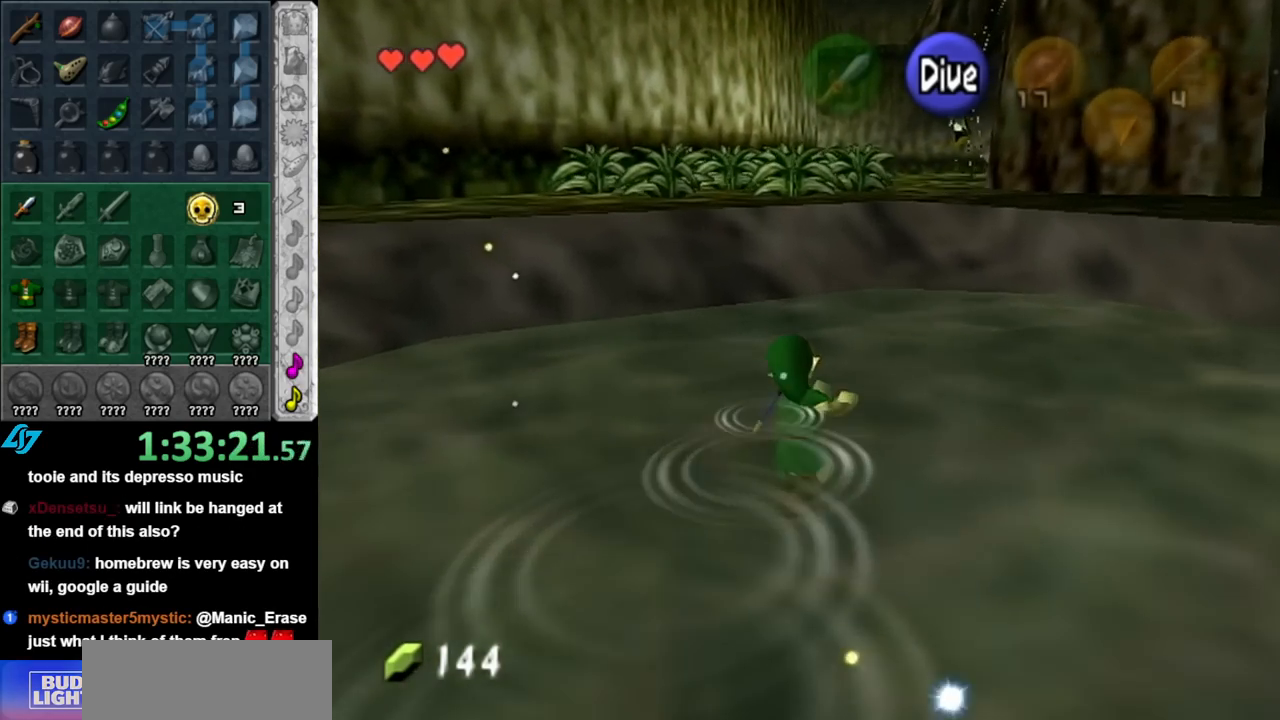
{"buttons": [], "left_stick": "up", "right_stick": "center", "events": []}
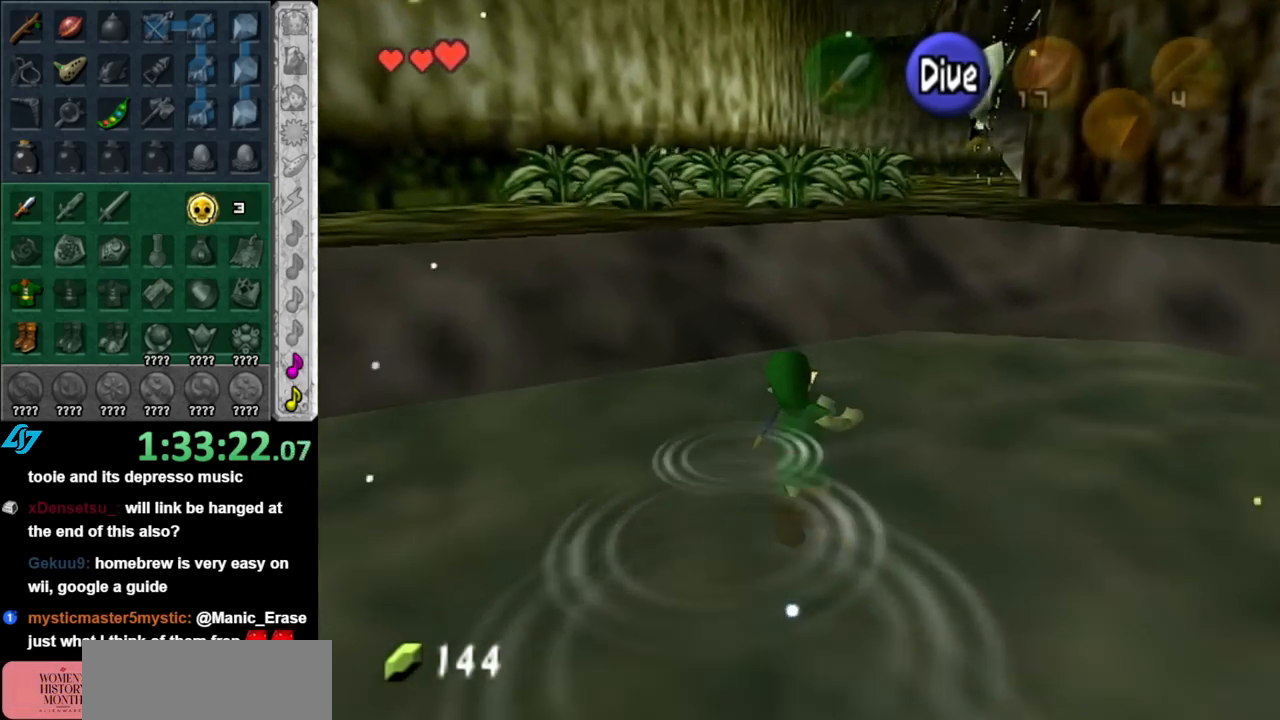
{"buttons": ["B"], "left_stick": "up", "right_stick": "center", "events": [[283, "left_stick", "up-right"], [433, "B", "down"], [433, "left_stick", "up"]]}
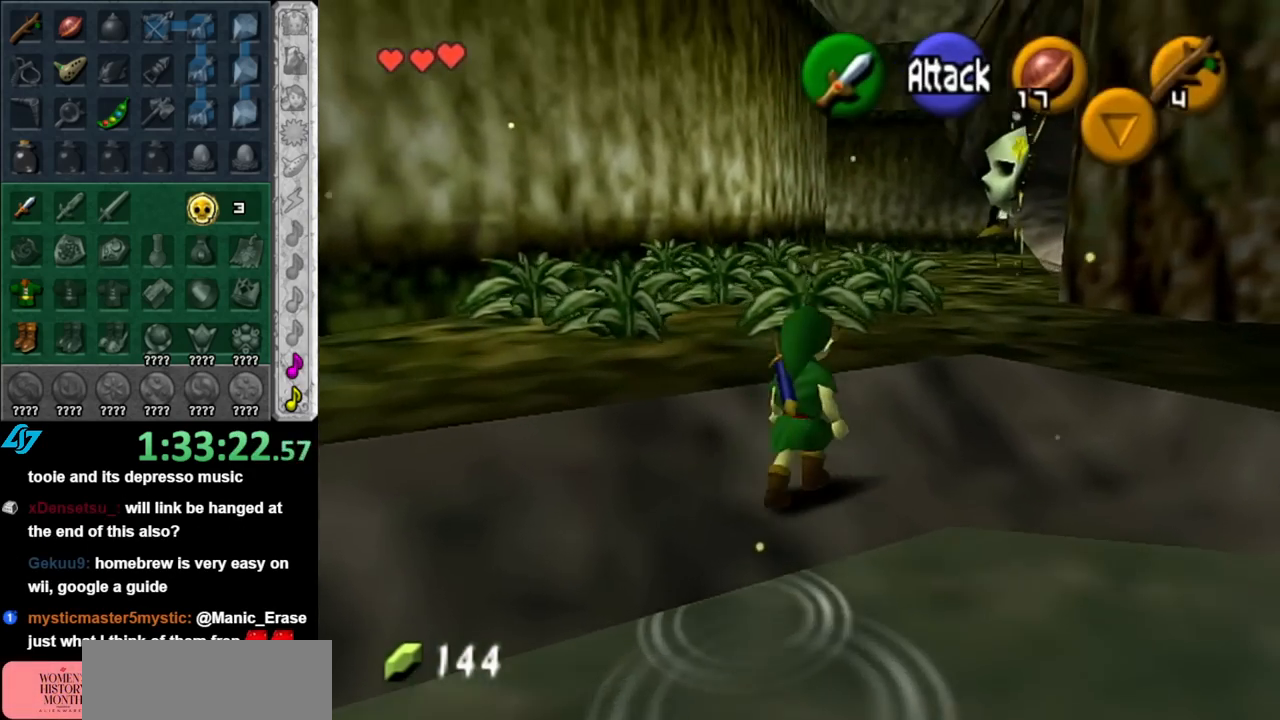
{"buttons": [], "left_stick": "up", "right_stick": "center", "events": [[67, "B", "up"], [150, "B", "down"], [283, "B", "up"]]}
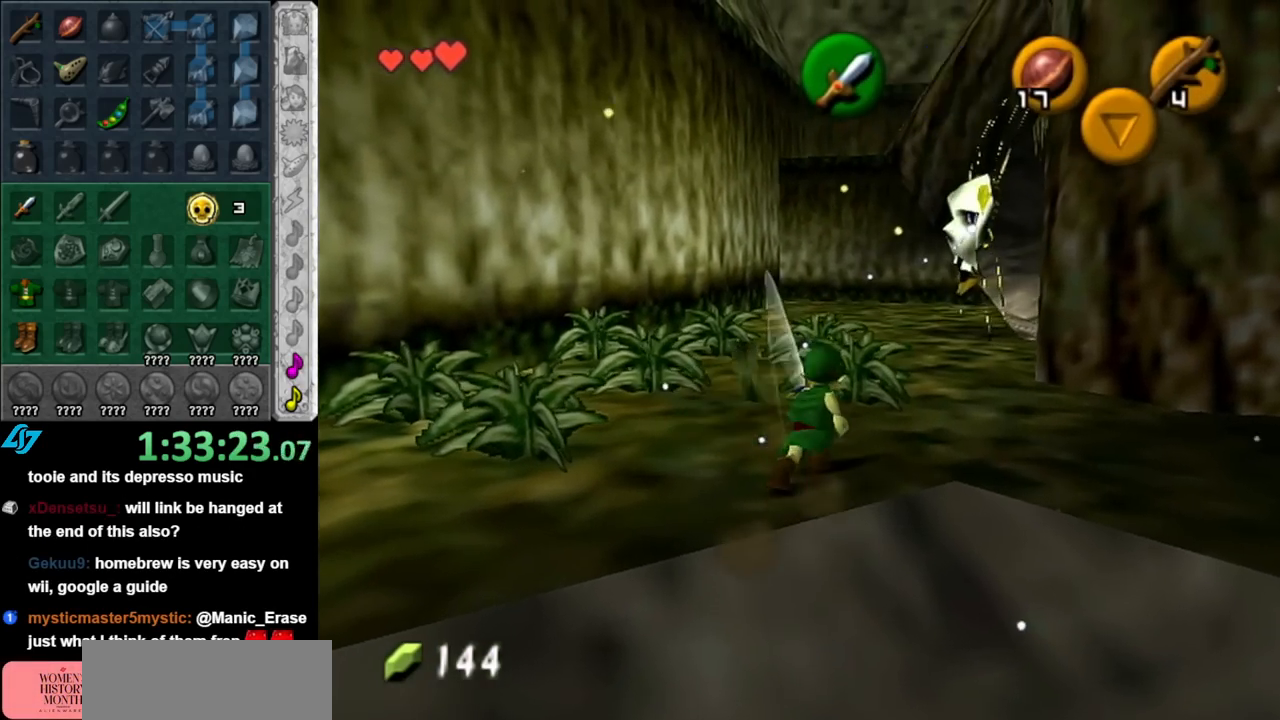
{"buttons": [], "left_stick": "up", "right_stick": "center", "events": [[250, "B", "down"], [400, "B", "up"]]}
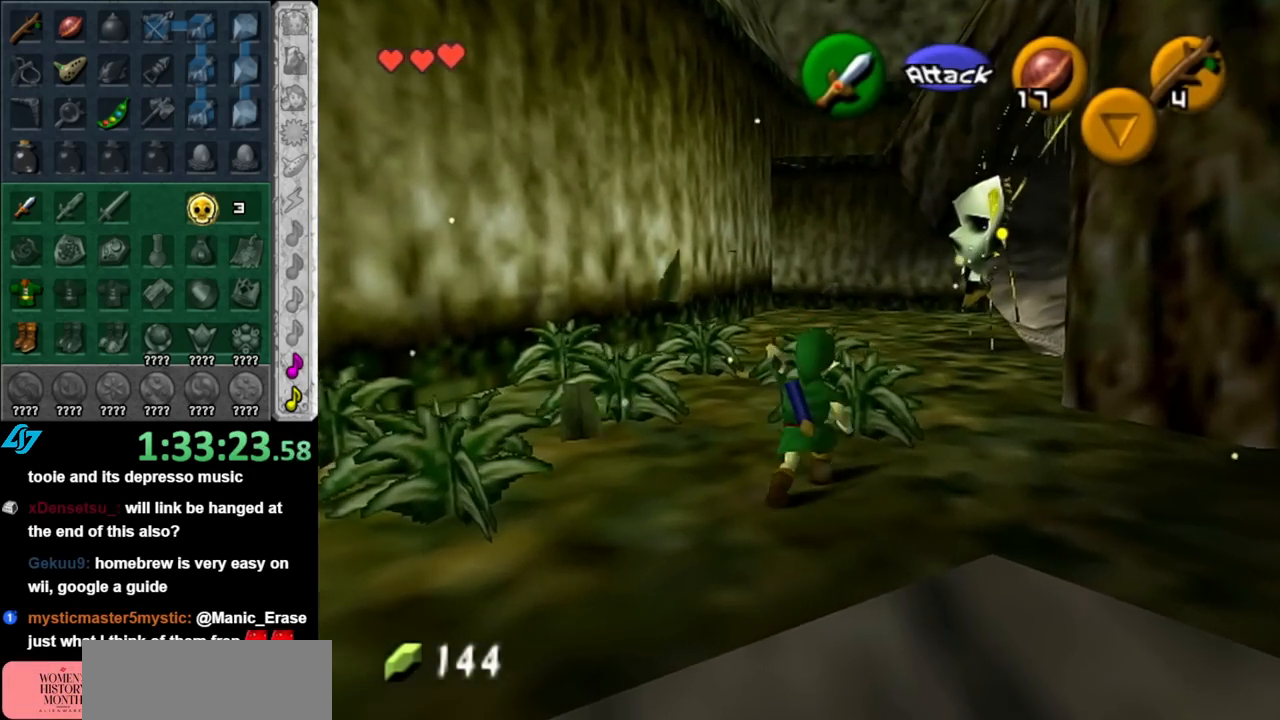
{"buttons": [], "left_stick": "up", "right_stick": "center", "events": [[317, "B", "down"], [433, "B", "up"]]}
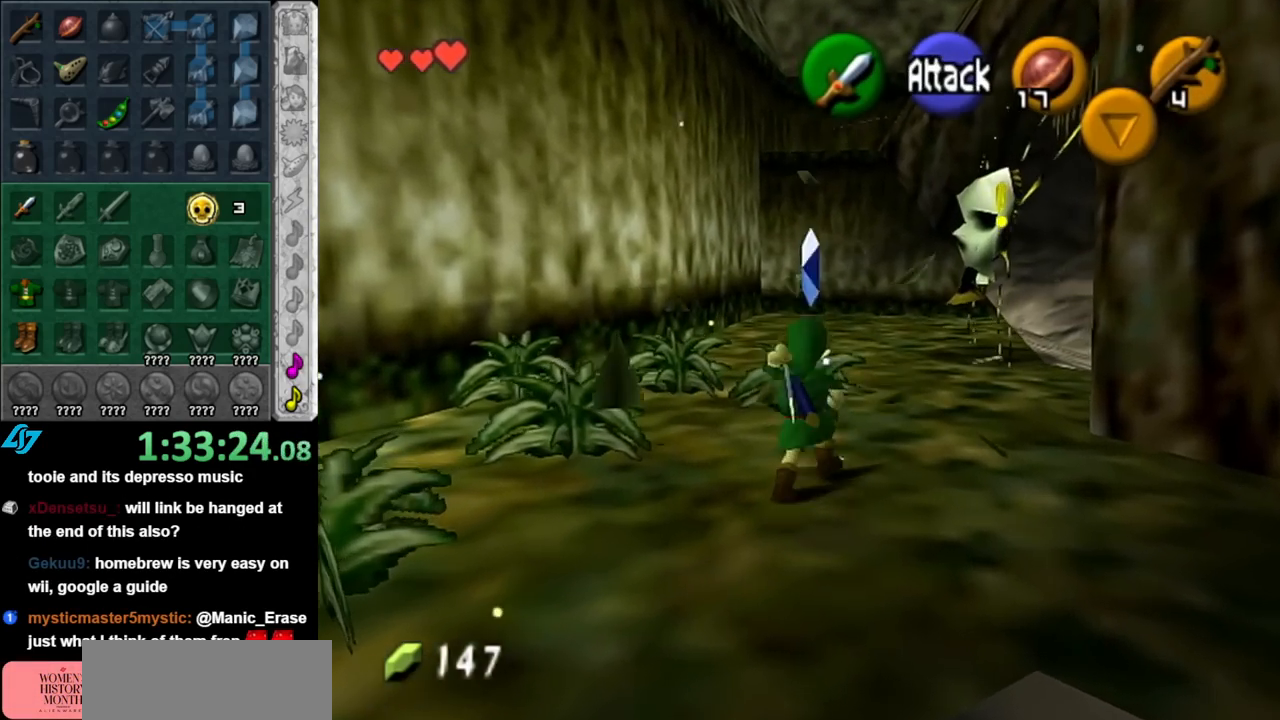
{"buttons": ["L1"], "left_stick": "up", "right_stick": "center", "events": [[467, "L1", "down"]]}
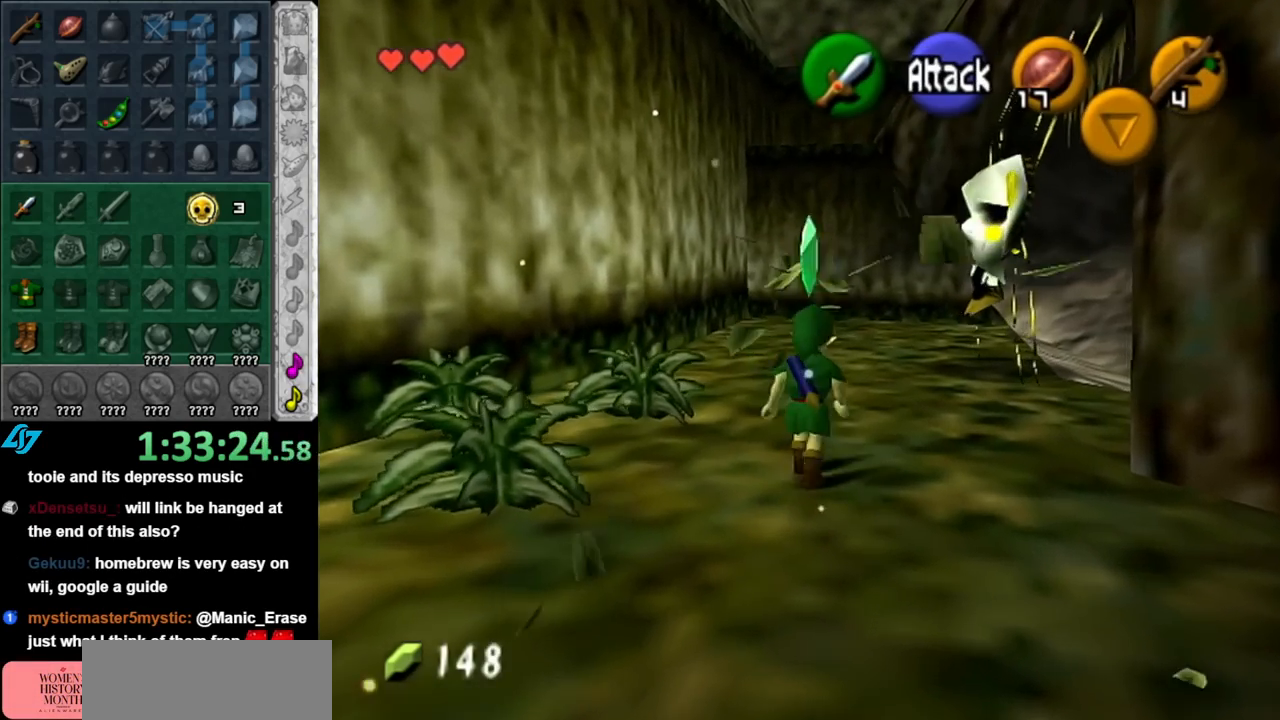
{"buttons": [], "left_stick": "up-left", "right_stick": "center", "events": [[117, "left_stick", "up-left"], [183, "L1", "up"]]}
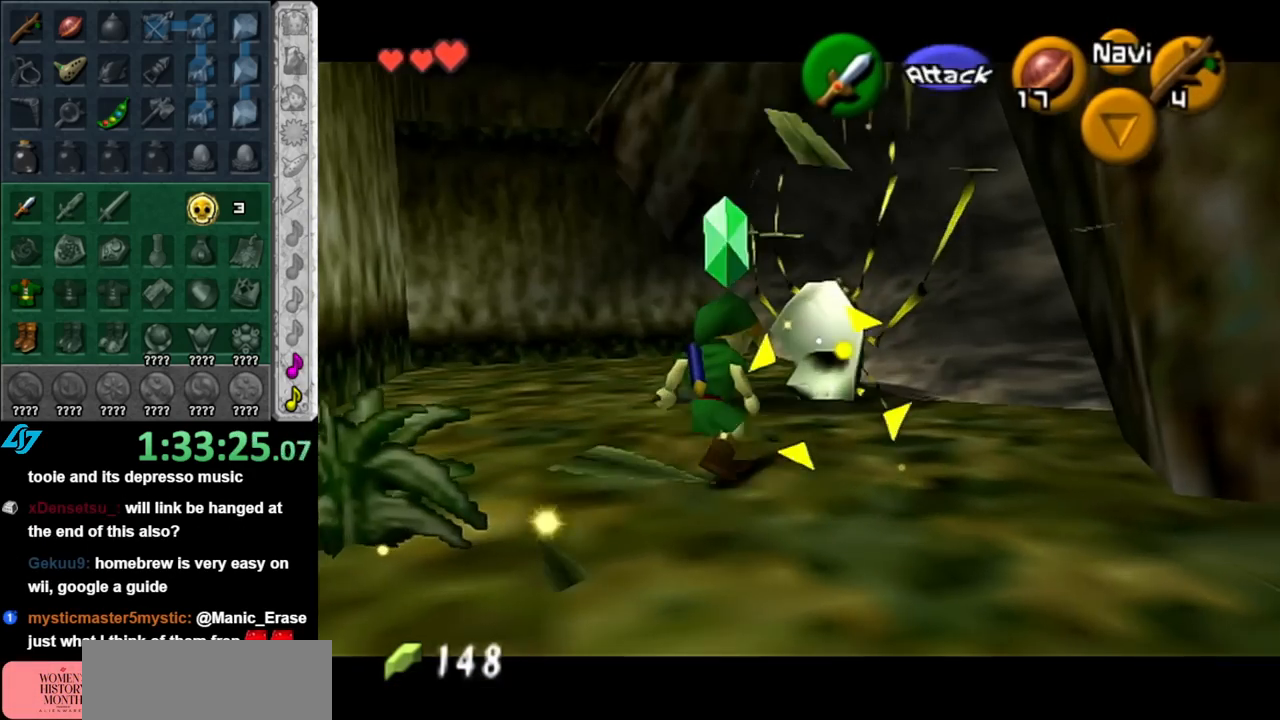
{"buttons": ["L1"], "left_stick": "up", "right_stick": "center", "events": [[317, "L1", "down"], [367, "left_stick", "up"]]}
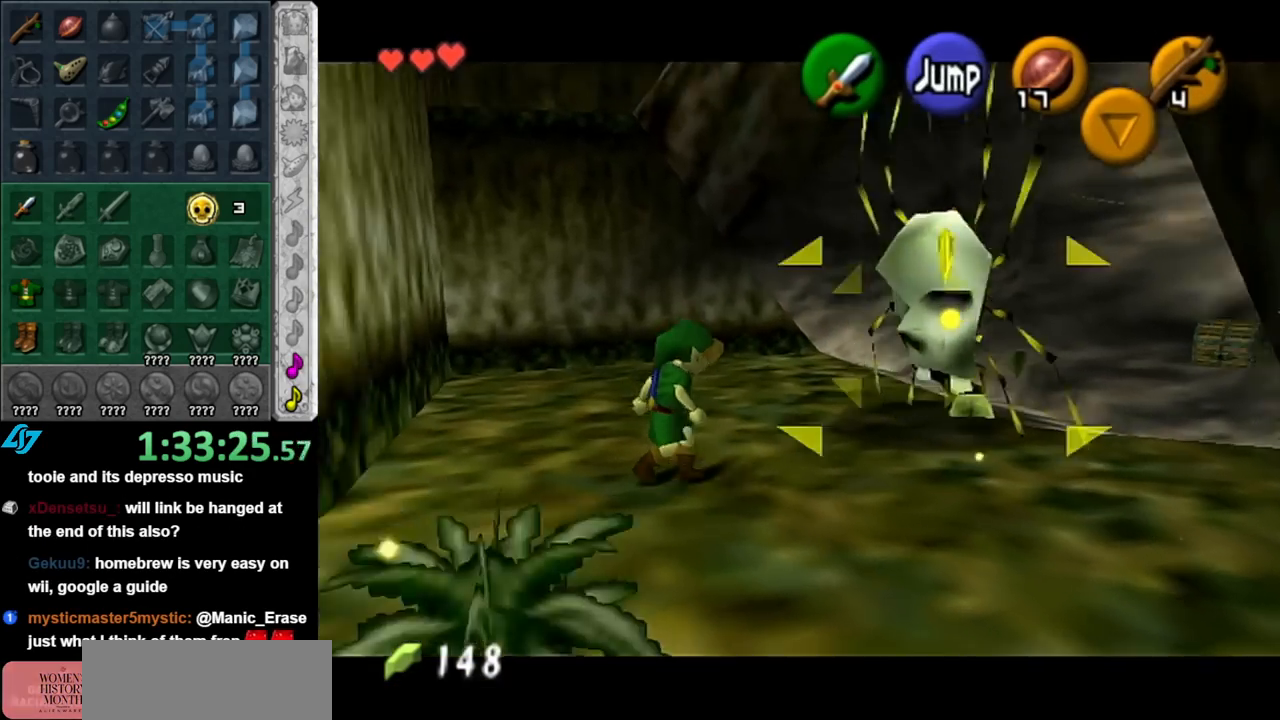
{"buttons": [], "left_stick": "up", "right_stick": "center", "events": [[67, "L1", "up"]]}
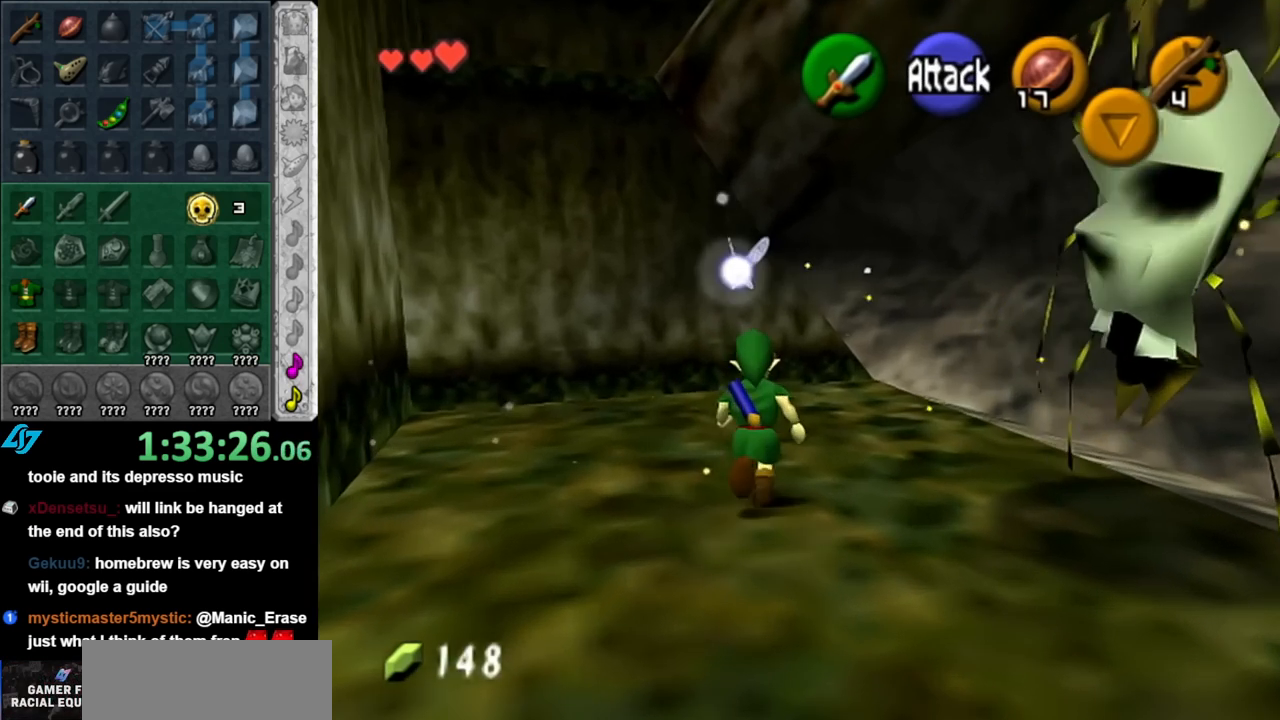
{"buttons": [], "left_stick": "up-right", "right_stick": "center", "events": [[117, "left_stick", "up-right"]]}
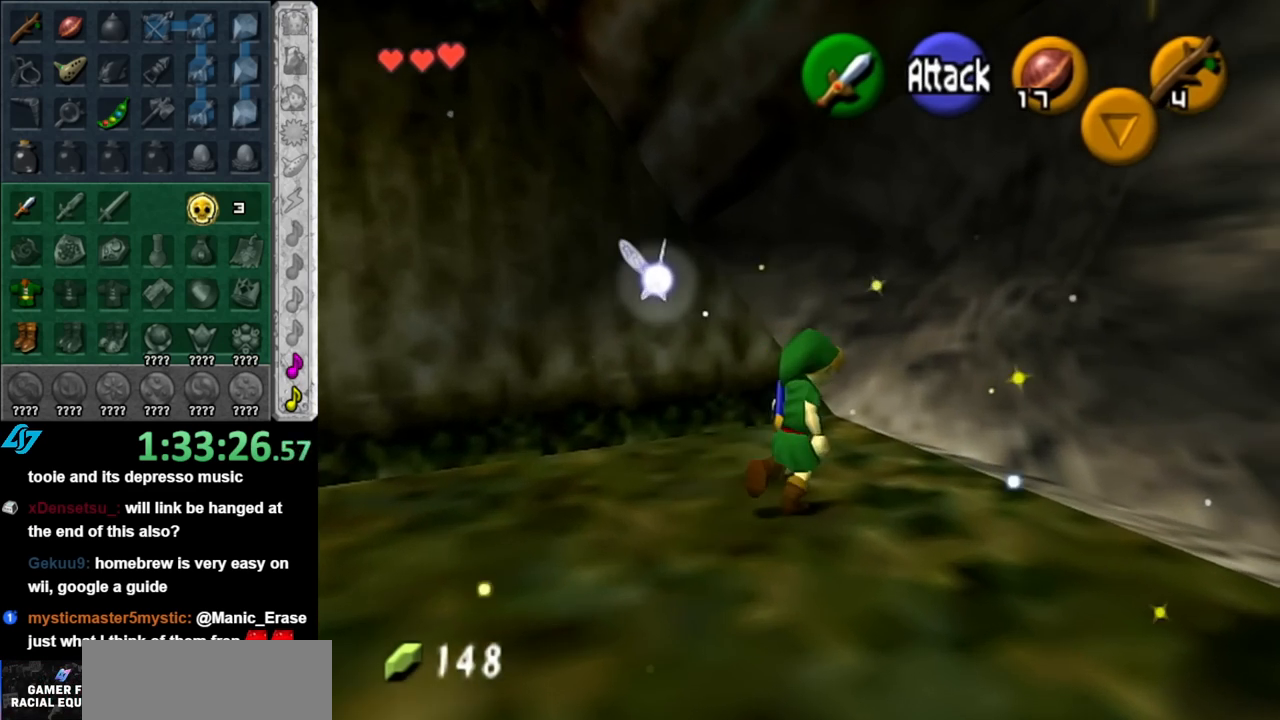
{"buttons": [], "left_stick": "up-right", "right_stick": "center", "events": []}
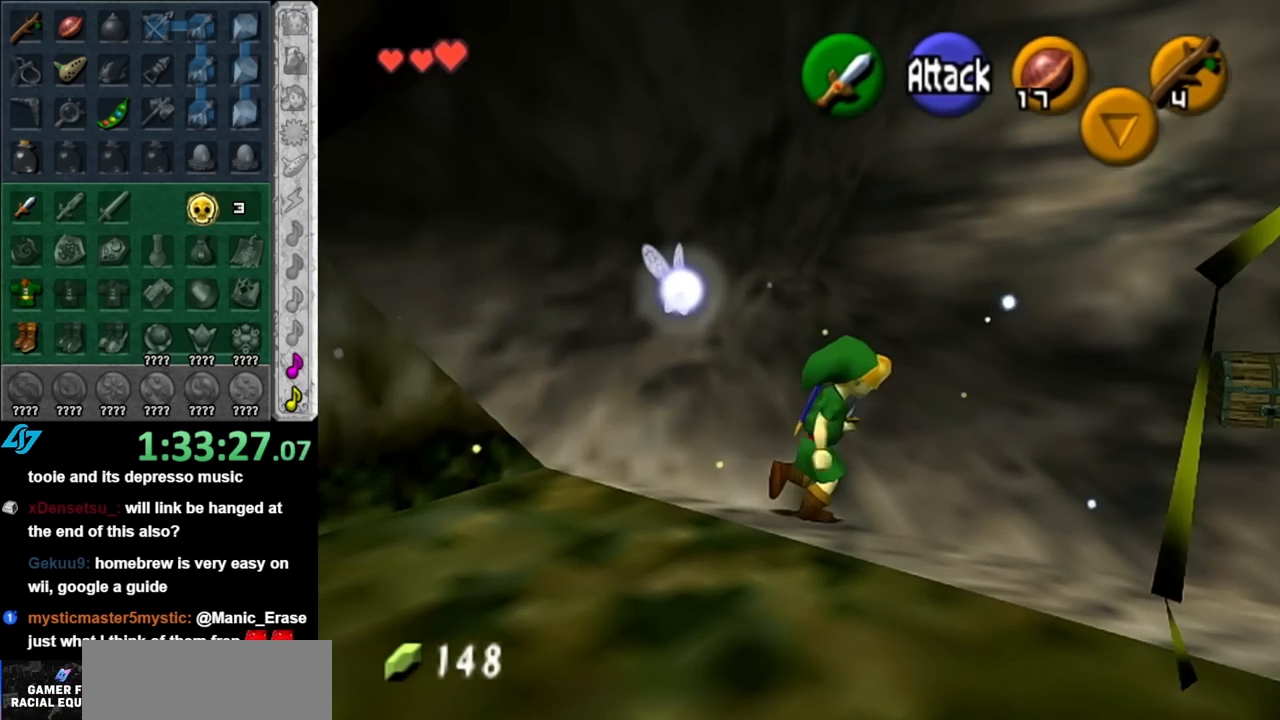
{"buttons": [], "left_stick": "up", "right_stick": "center", "events": [[433, "left_stick", "up"]]}
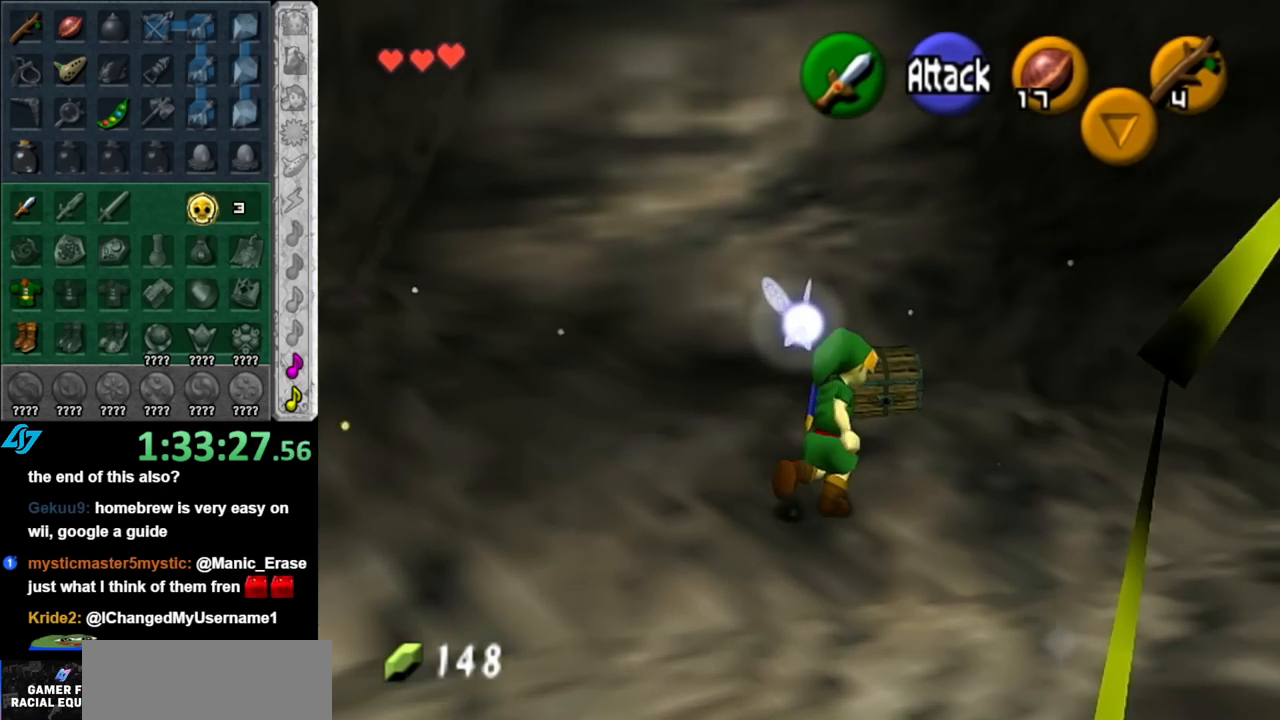
{"buttons": ["A"], "left_stick": "center", "right_stick": "center", "events": [[100, "A", "down"], [150, "left_stick", "center"], [217, "A", "up"], [283, "A", "down"], [367, "A", "up"], [467, "A", "down"]]}
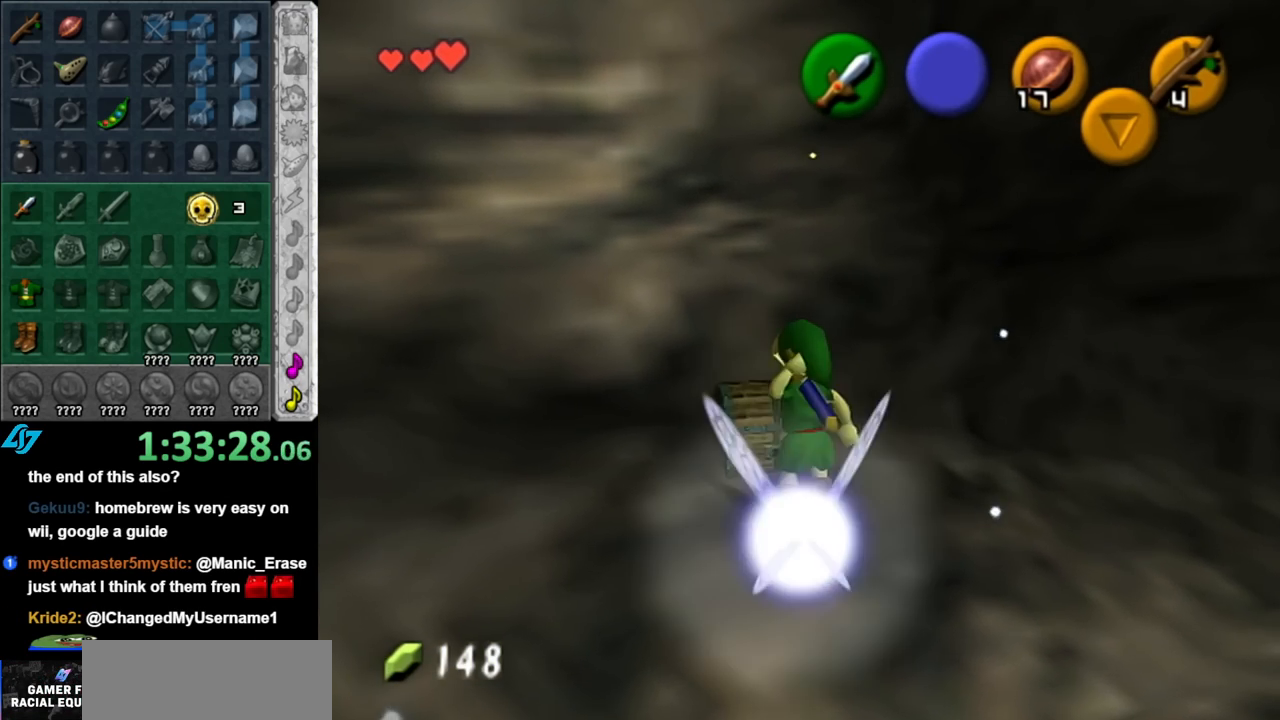
{"buttons": [], "left_stick": "center", "right_stick": "center", "events": [[33, "A", "up"], [100, "A", "down"], [217, "A", "up"]]}
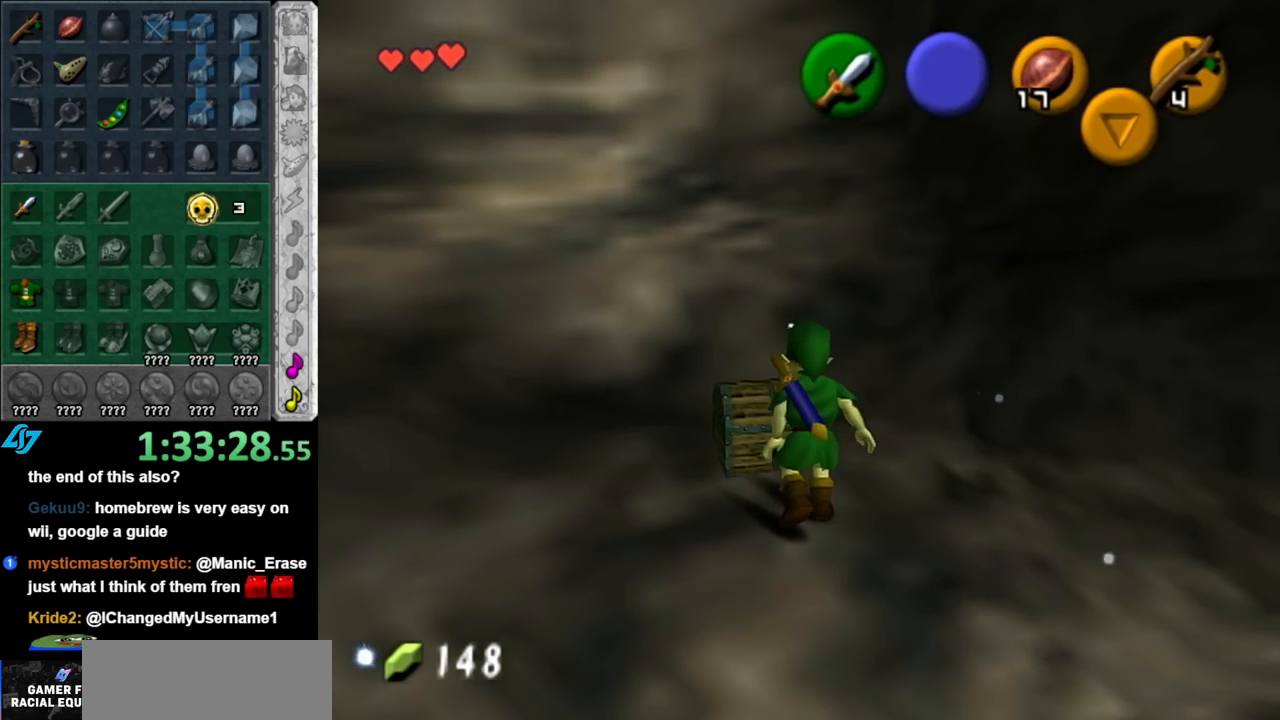
{"buttons": [], "left_stick": "center", "right_stick": "center", "events": []}
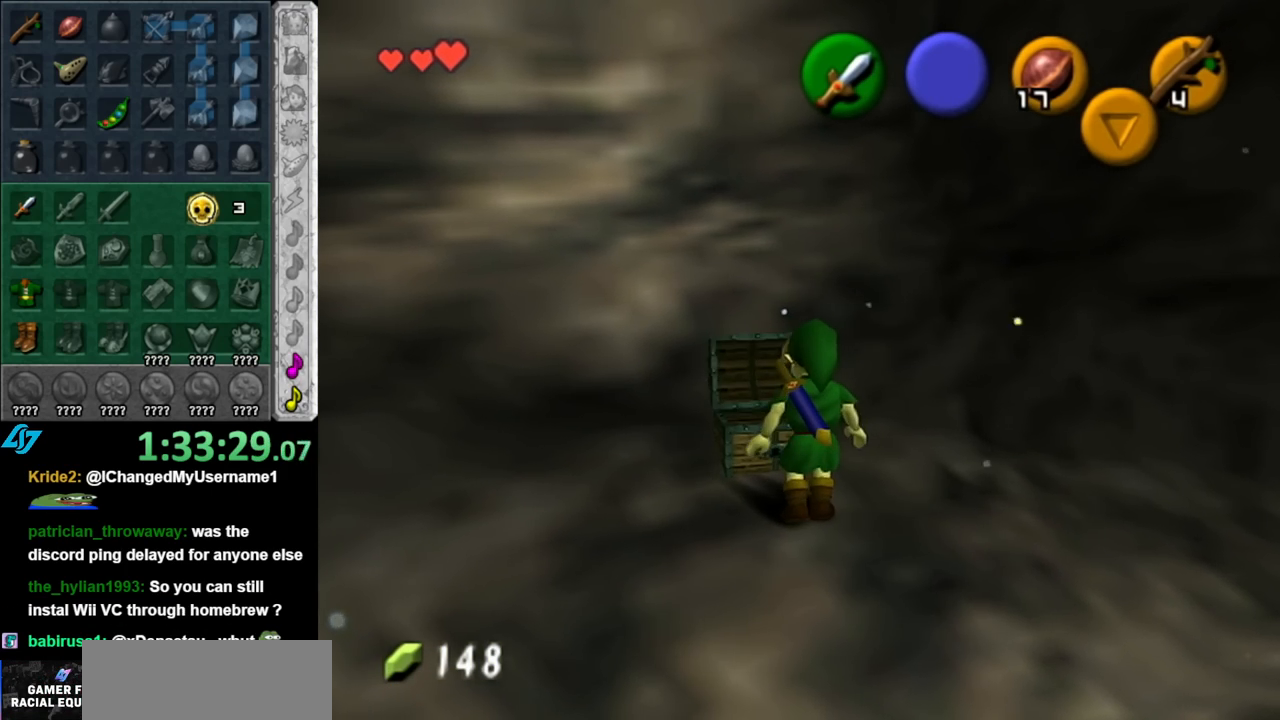
{"buttons": ["A", "B"], "left_stick": "center", "right_stick": "center", "events": [[350, "A", "down"], [350, "B", "down"], [433, "A", "up"], [433, "B", "up"], [500, "A", "down"], [500, "B", "down"]]}
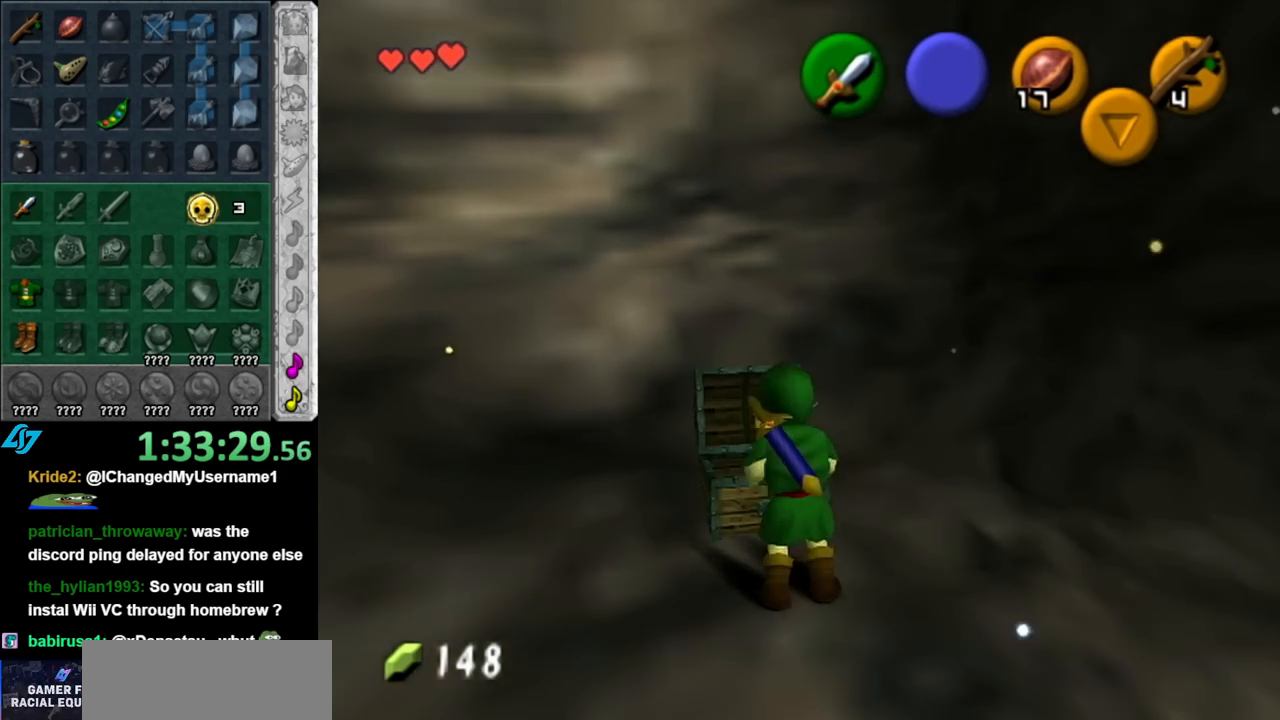
{"buttons": [], "left_stick": "center", "right_stick": "center", "events": [[83, "B", "up"], [117, "A", "up"], [350, "A", "down"], [350, "B", "down"], [433, "A", "up"], [433, "B", "up"]]}
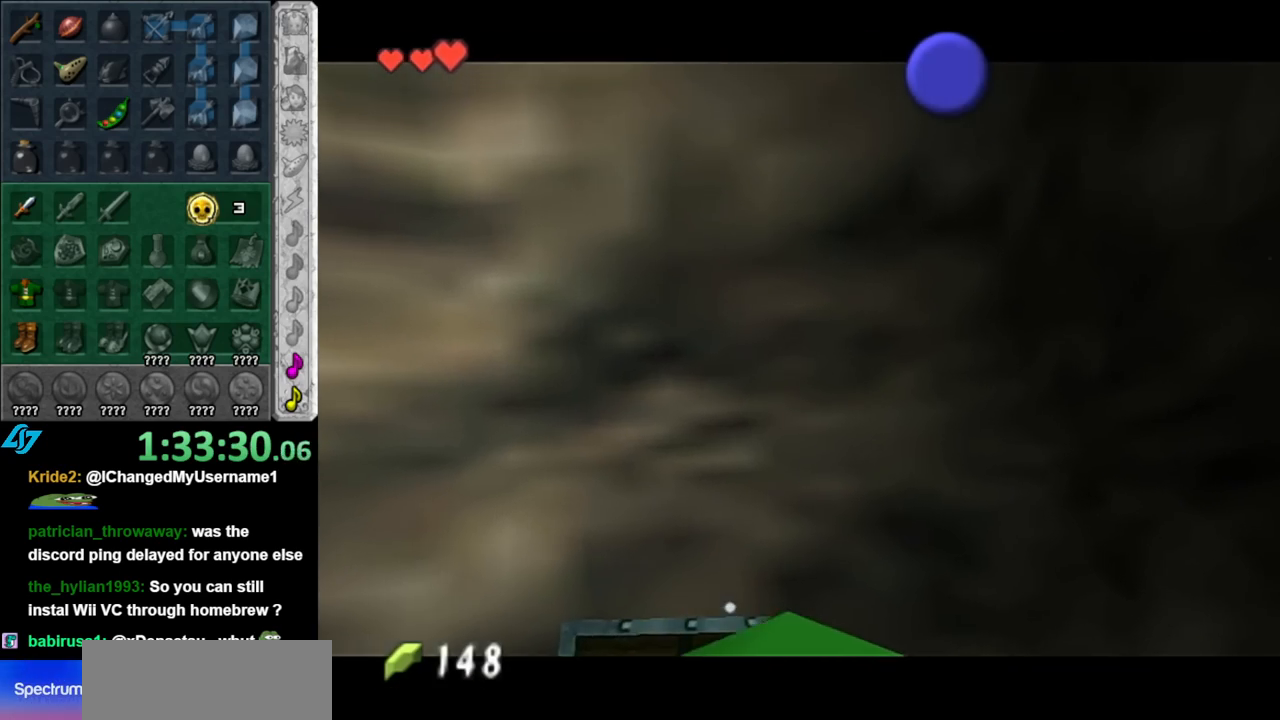
{"buttons": [], "left_stick": "center", "right_stick": "center", "events": [[33, "A", "down"], [33, "B", "down"], [100, "A", "up"], [100, "B", "up"], [183, "B", "down"], [217, "A", "down"], [283, "A", "up"], [283, "B", "up"], [350, "B", "down"], [367, "A", "down"], [433, "A", "up"], [433, "B", "up"]]}
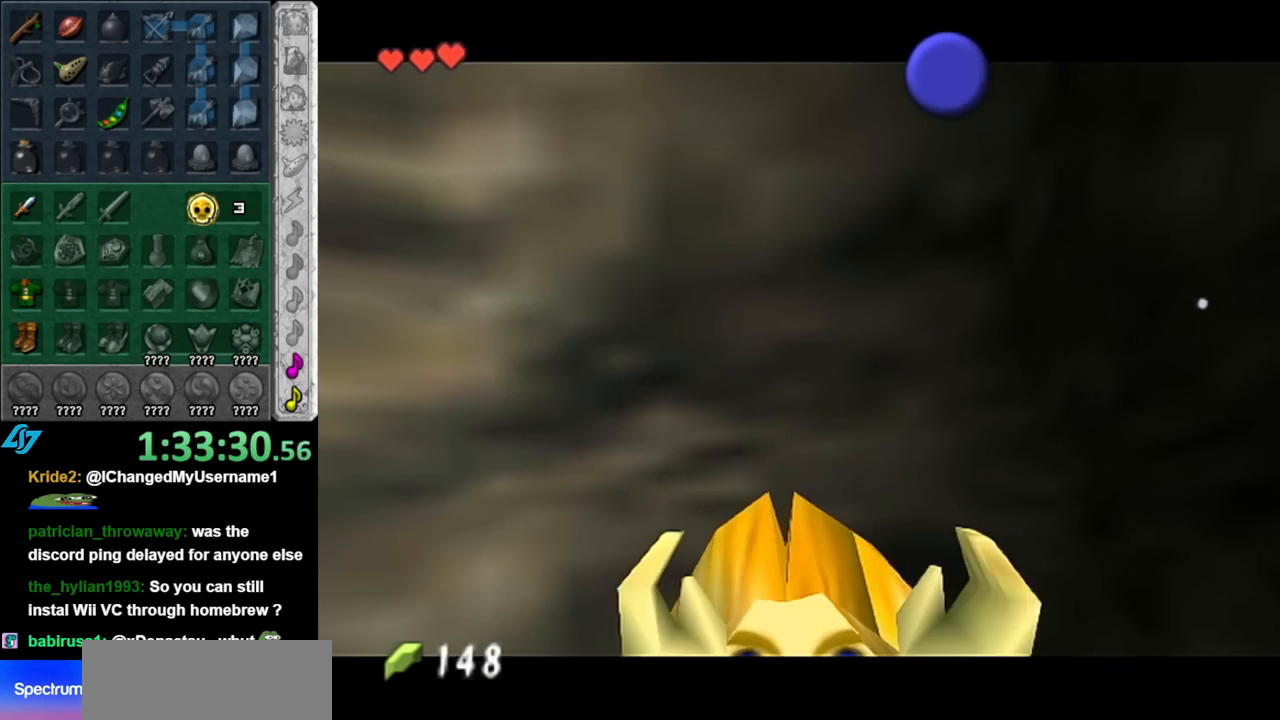
{"buttons": [], "left_stick": "center", "right_stick": "center", "events": [[33, "A", "down"], [33, "B", "down"], [100, "A", "up"], [100, "B", "up"], [183, "A", "down"], [183, "B", "down"], [250, "A", "up"], [283, "B", "up"], [350, "A", "down"], [350, "B", "down"], [433, "A", "up"], [433, "B", "up"]]}
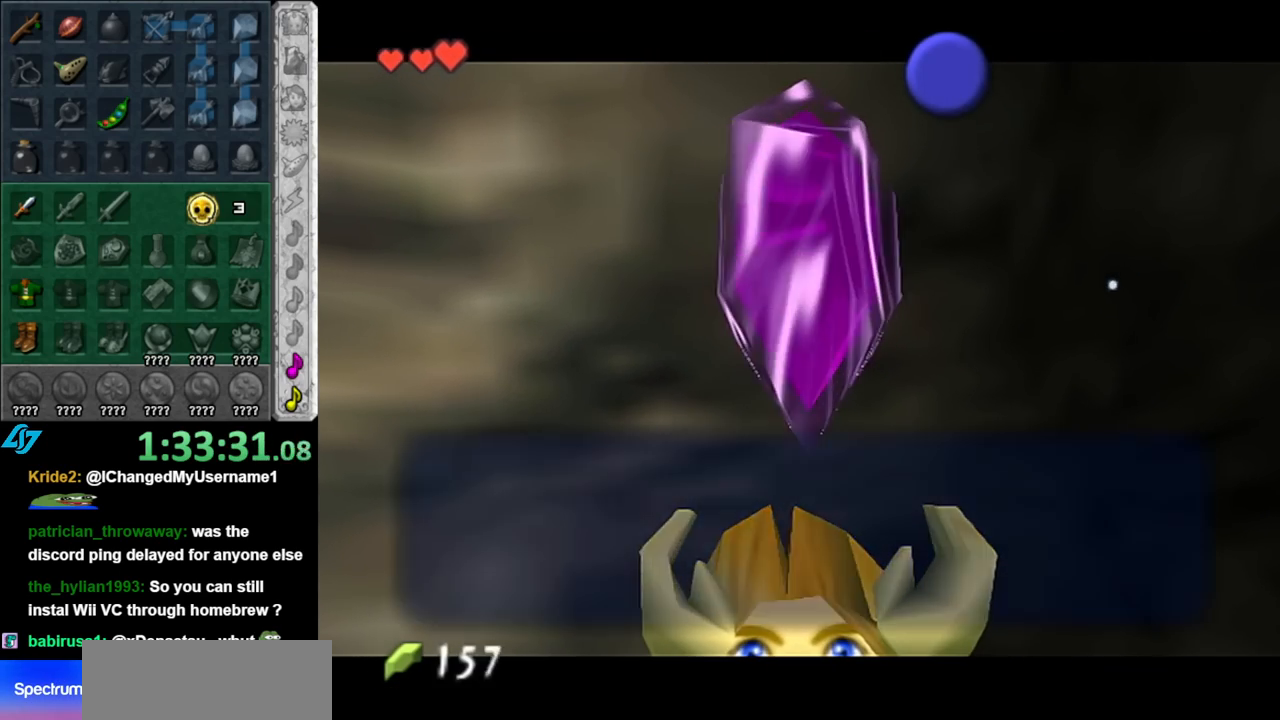
{"buttons": [], "left_stick": "center", "right_stick": "center", "events": [[217, "B", "down"], [350, "B", "up"]]}
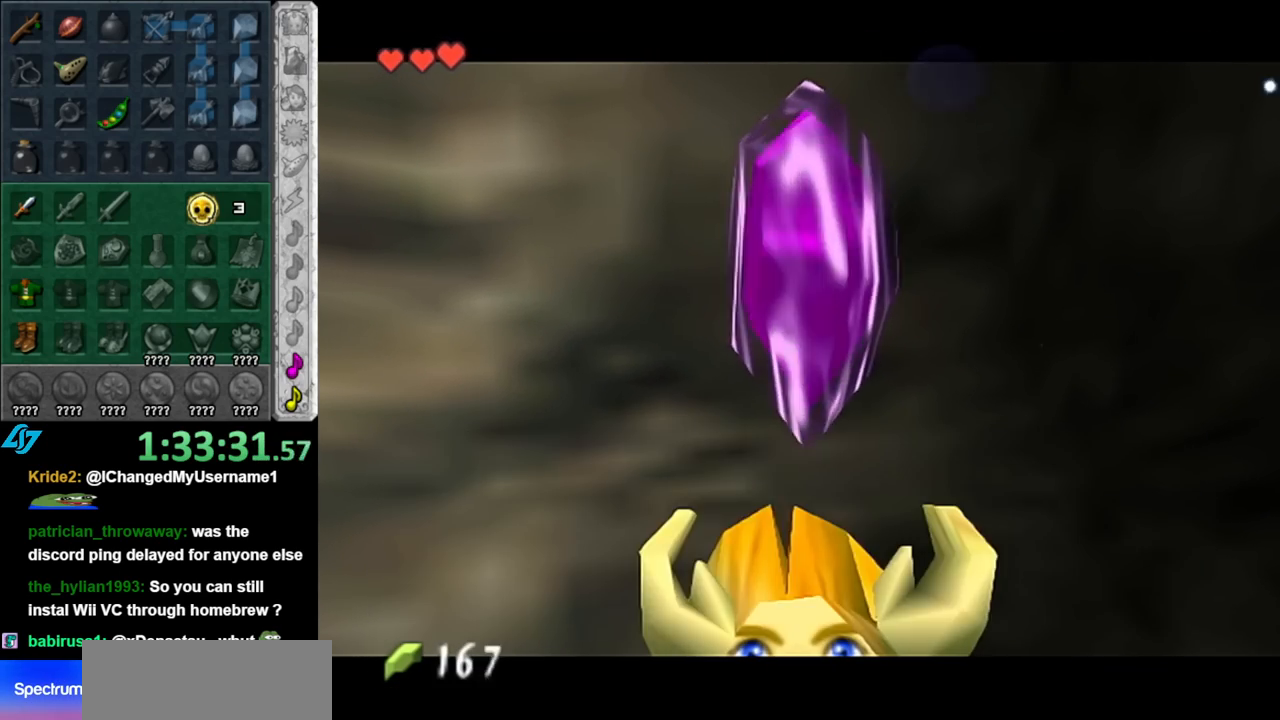
{"buttons": ["A", "L1"], "left_stick": "center", "right_stick": "center", "events": [[67, "L1", "down"], [183, "B", "down"], [250, "B", "up"], [350, "A", "down"], [400, "A", "up"], [500, "A", "down"]]}
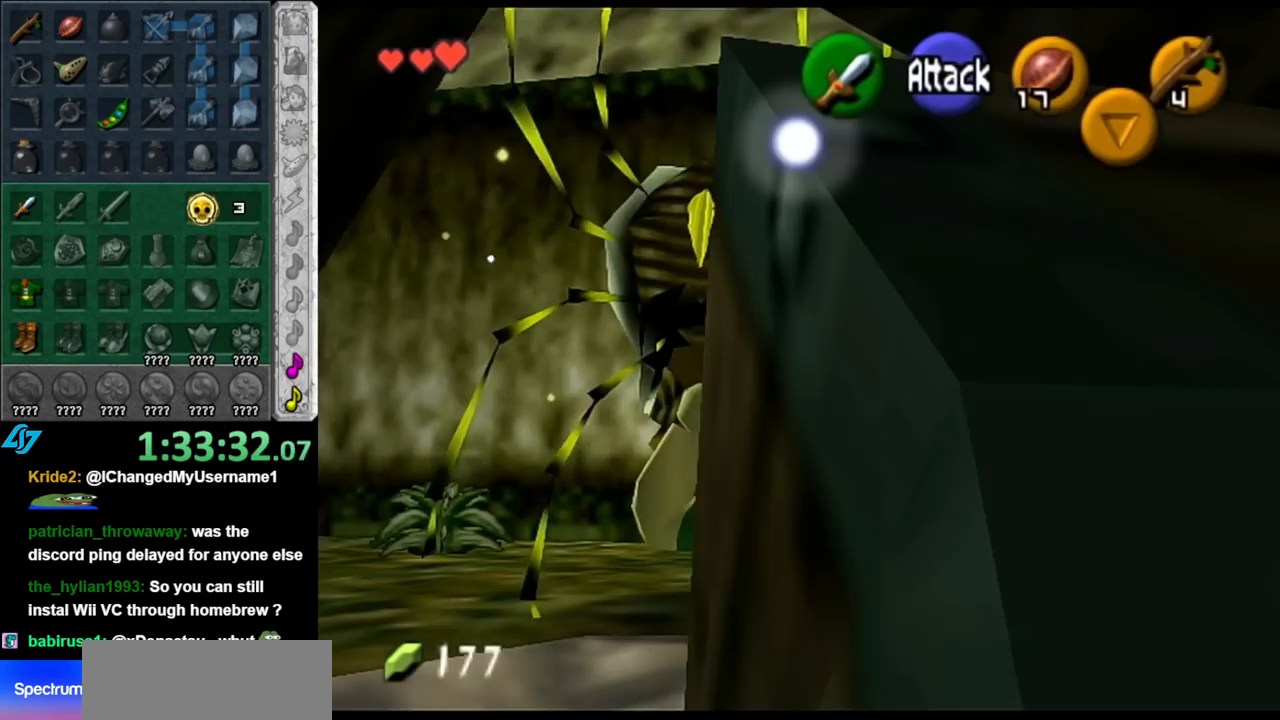
{"buttons": ["L1"], "left_stick": "center", "right_stick": "center", "events": [[67, "A", "up"], [117, "A", "down"], [217, "A", "up"], [283, "A", "down"], [367, "A", "up"]]}
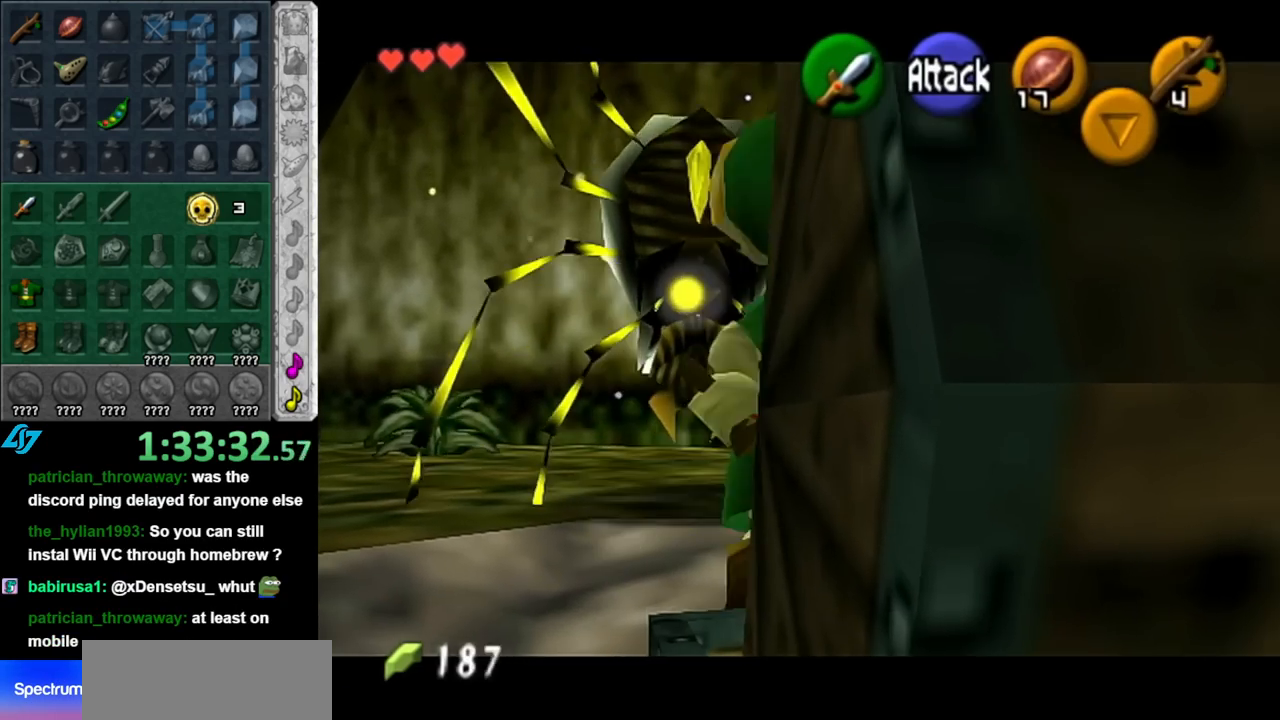
{"buttons": [], "left_stick": "center", "right_stick": "center", "events": [[367, "L1", "up"]]}
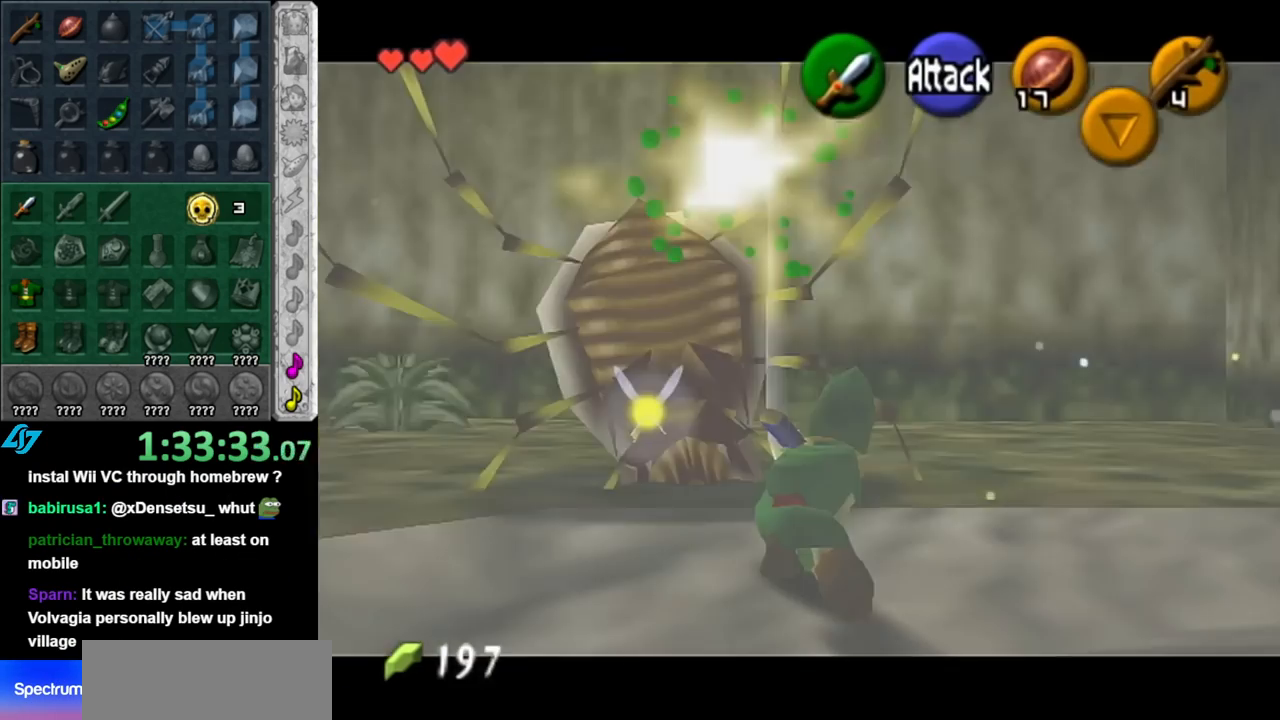
{"buttons": [], "left_stick": "up-left", "right_stick": "center", "events": [[283, "left_stick", "up"], [467, "left_stick", "up-left"]]}